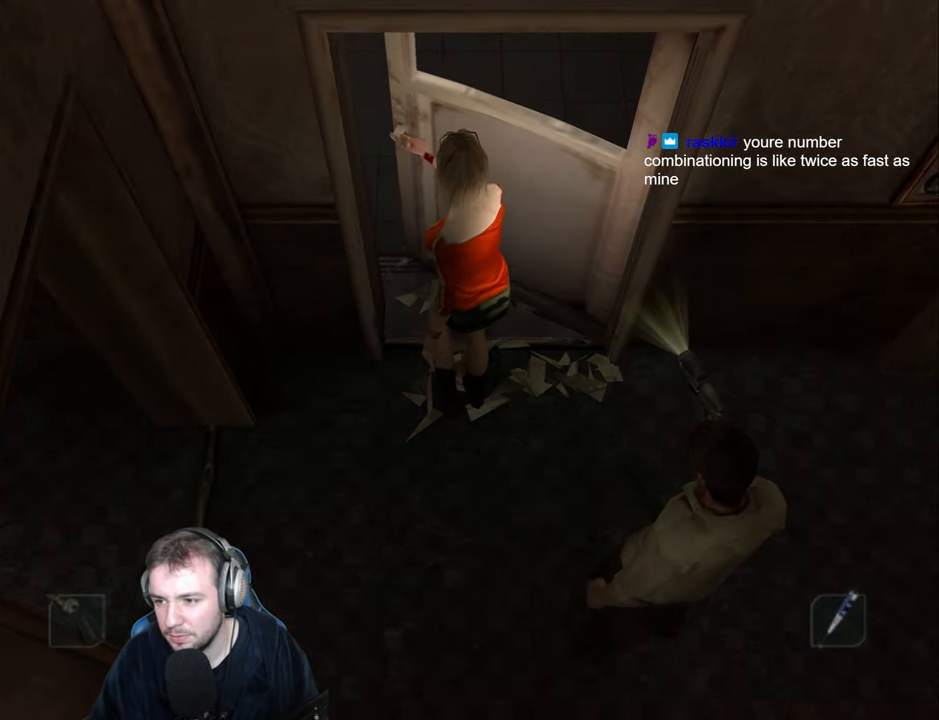
Gameplay with keyboard; each line is a JSON object with the keys held at the frame after it. "events" lists presses ("down") and releases ("up") of "a", "backspace", "ctrl_l", "ctrl_r", "d", "down", "e", "escape", "f", "left", "num2", "num4", "num6", "num8", "p", "q", "r", "return", "right", "s", "shift", "space", "up" and "w" between this image and that frame as [ms after this image, input, new state], when the widget could be followed in between. No other keys are recorded. Mouse input is not recorded.
{"keys": ["w"], "events": []}
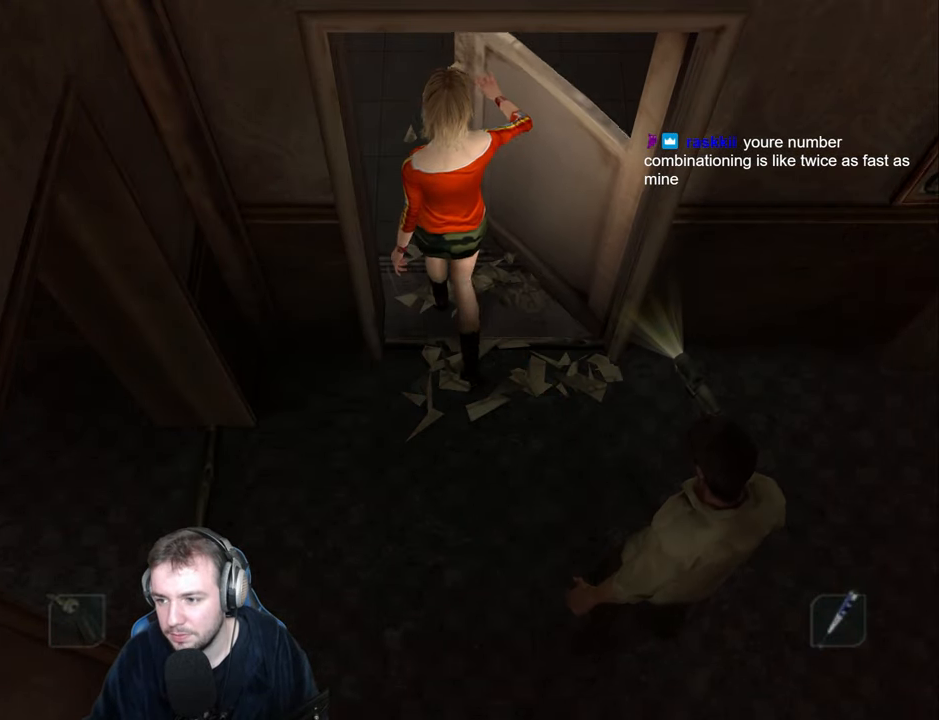
{"keys": ["s"], "events": [[67, "w", "up"], [350, "s", "down"]]}
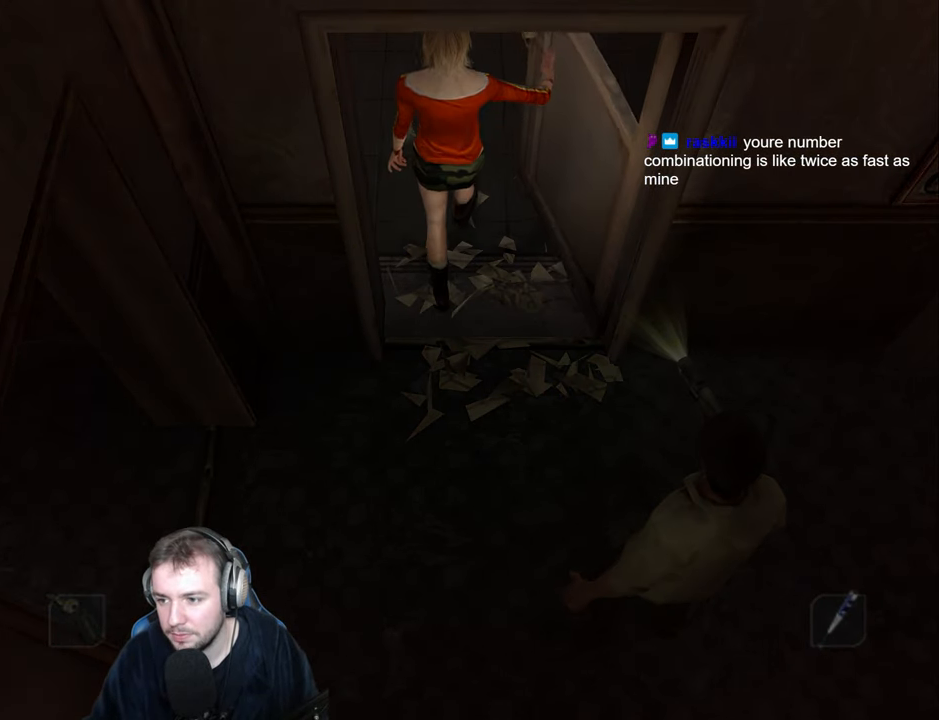
{"keys": ["s"], "events": []}
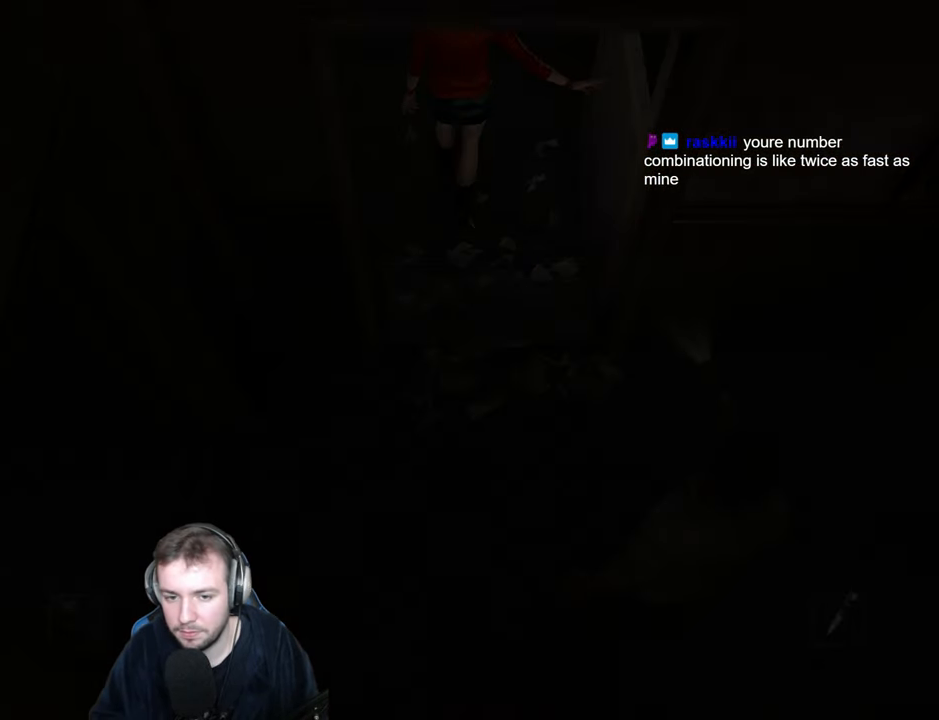
{"keys": ["s"], "events": [[400, "f", "down"], [500, "f", "up"]]}
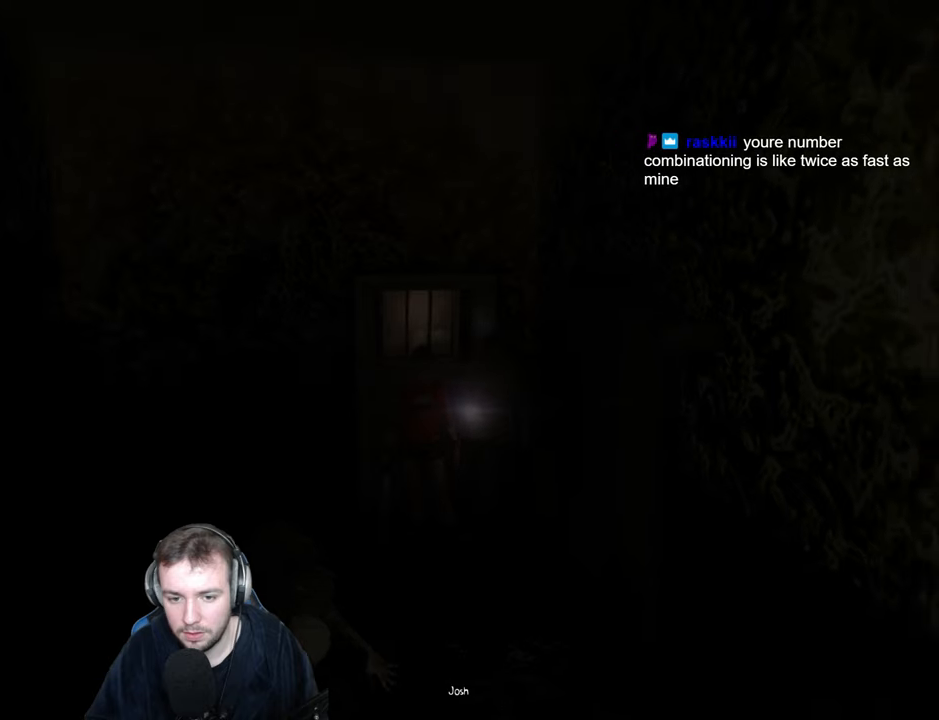
{"keys": ["s"], "events": [[117, "d", "down"], [250, "d", "up"], [384, "d", "down"], [484, "d", "up"]]}
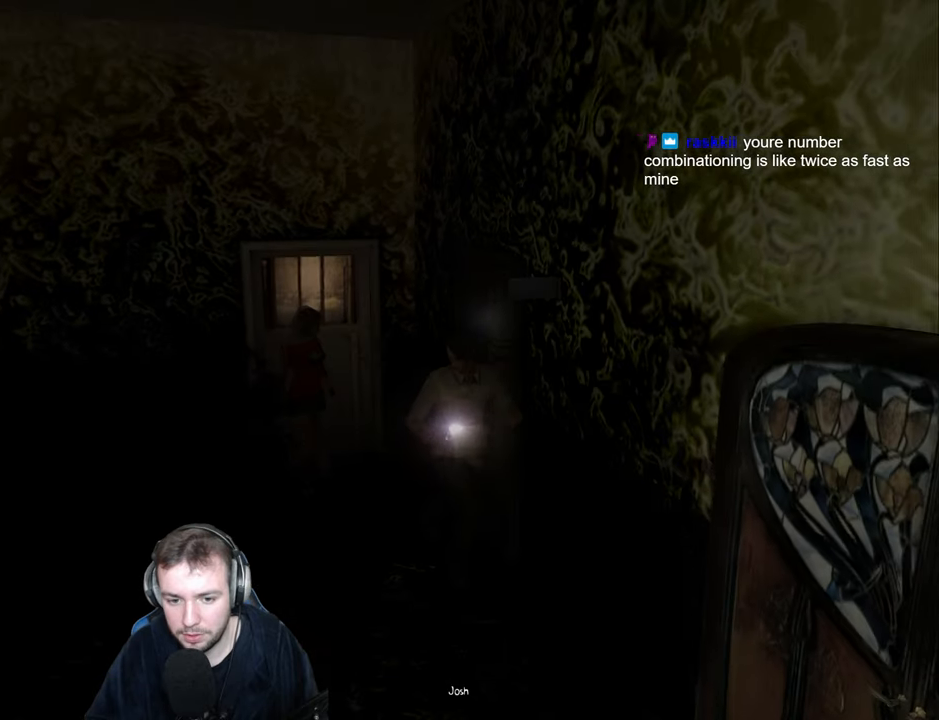
{"keys": ["s"], "events": []}
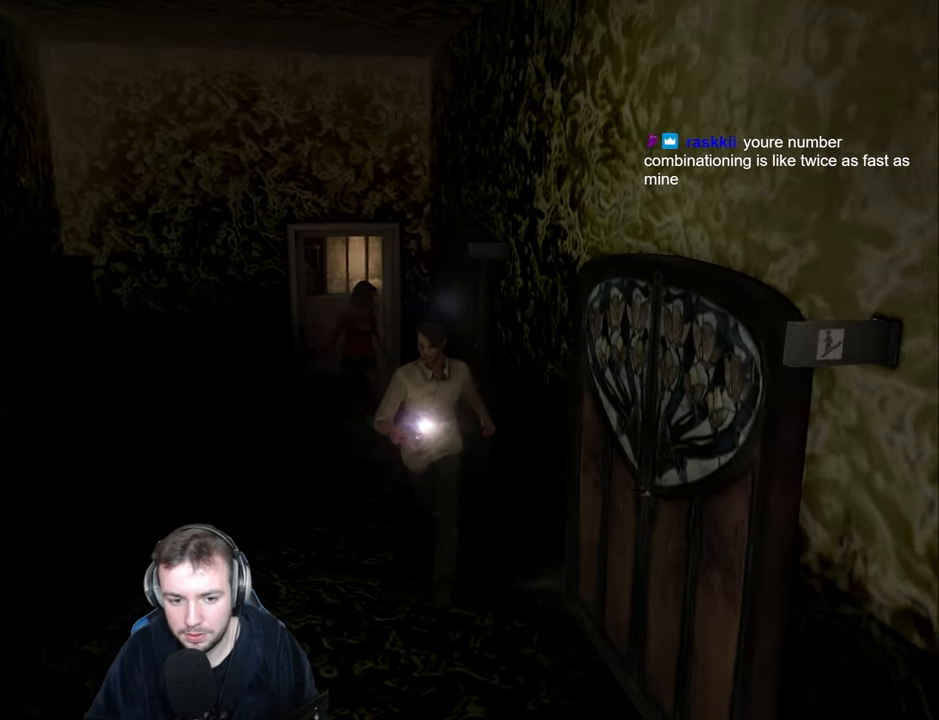
{"keys": ["s"], "events": []}
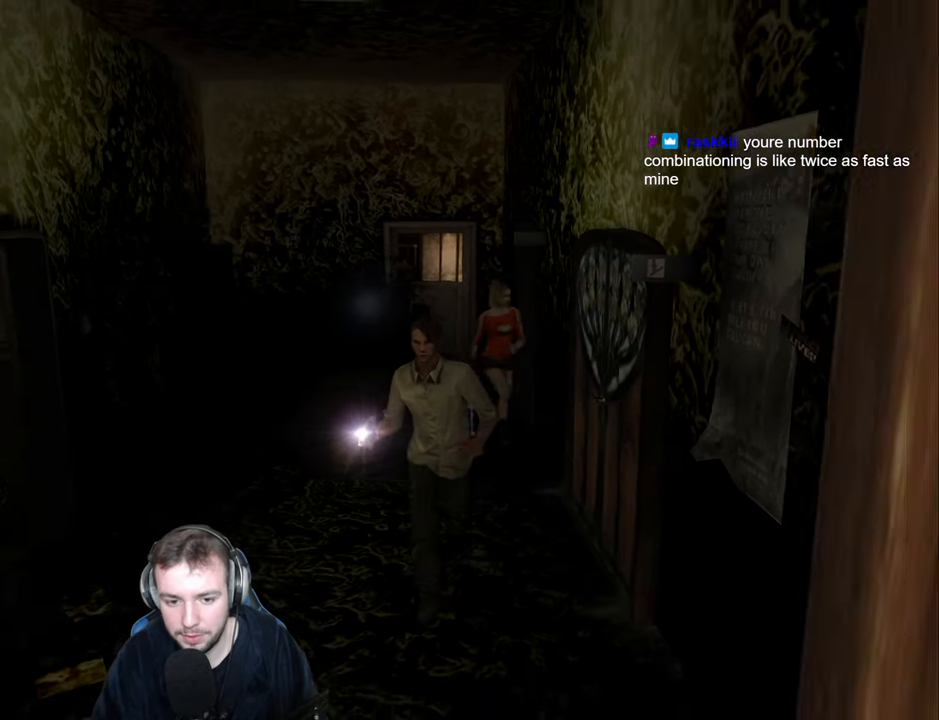
{"keys": ["a", "s"], "events": [[284, "a", "down"]]}
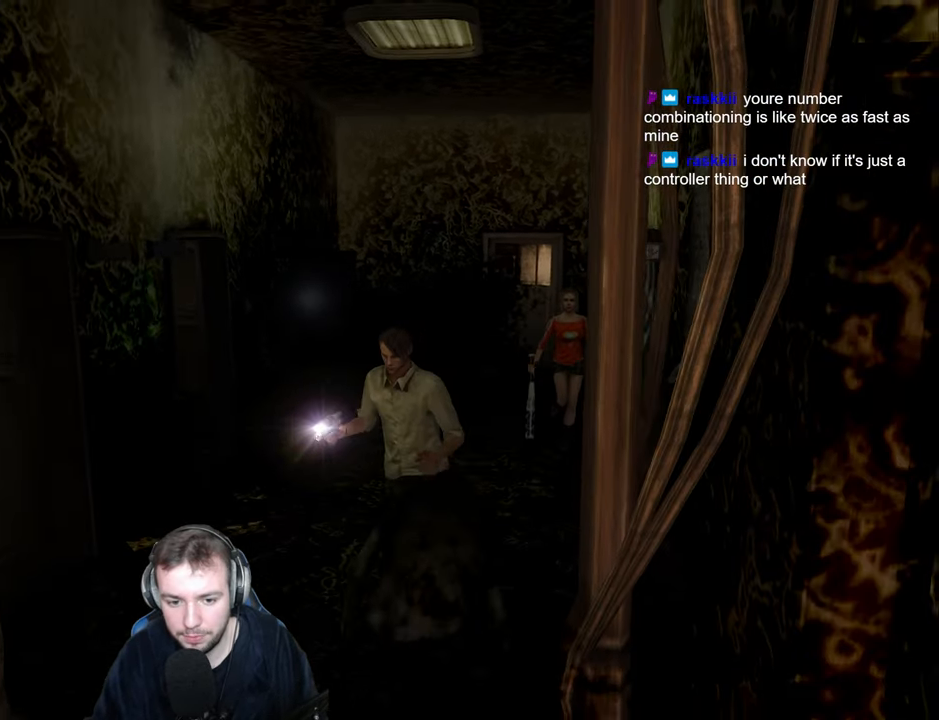
{"keys": ["d", "s"], "events": [[434, "a", "up"], [450, "d", "down"]]}
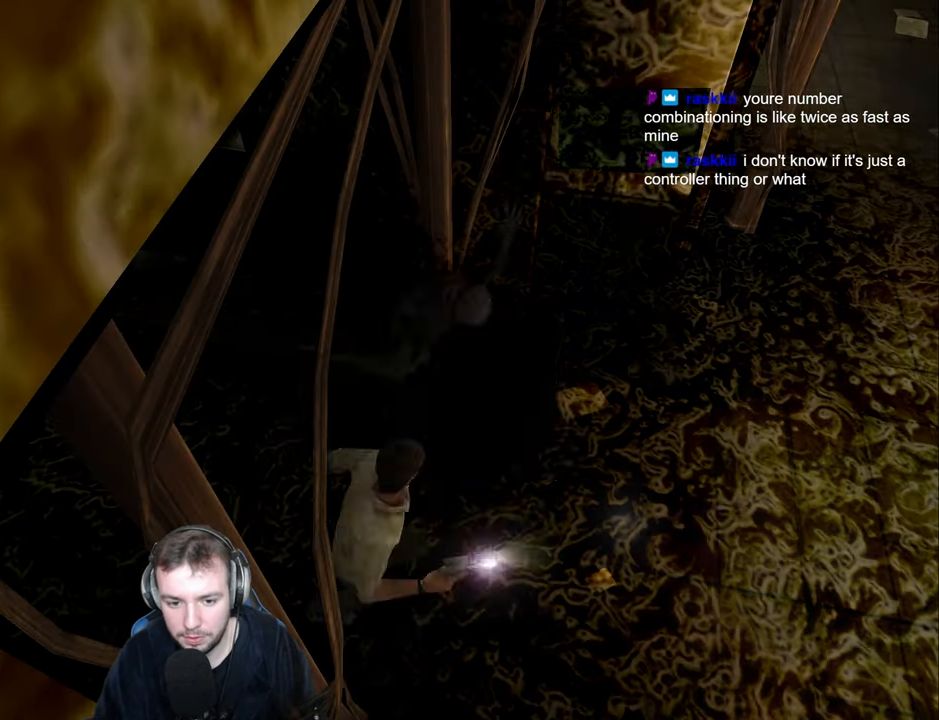
{"keys": ["d"], "events": [[150, "s", "up"], [300, "w", "down"], [417, "w", "up"]]}
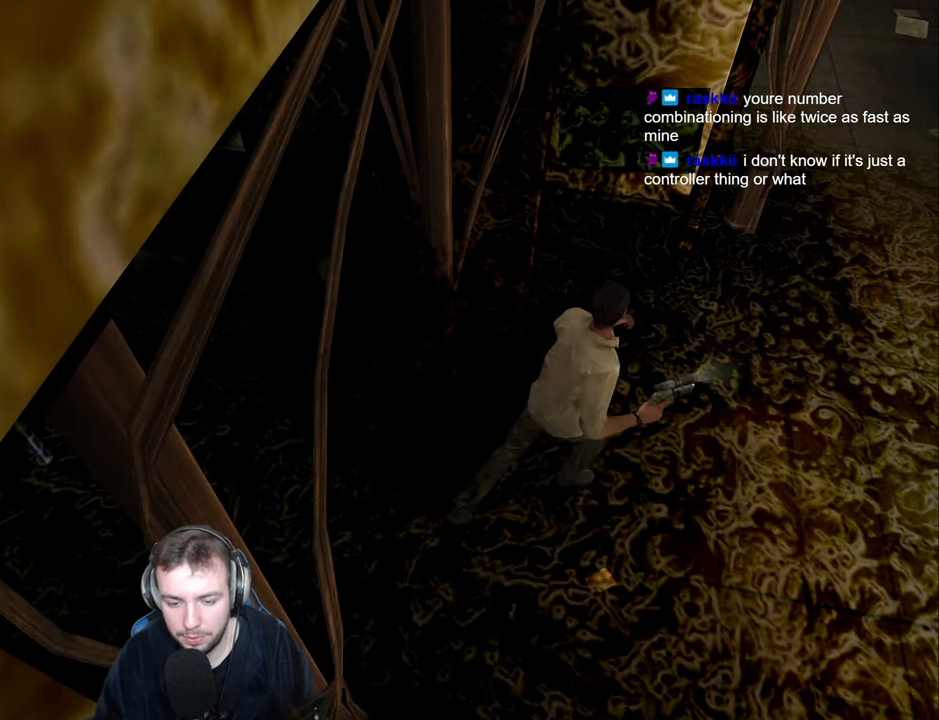
{"keys": ["d", "w"], "events": [[100, "w", "down"], [267, "num4", "down"], [367, "num4", "up"]]}
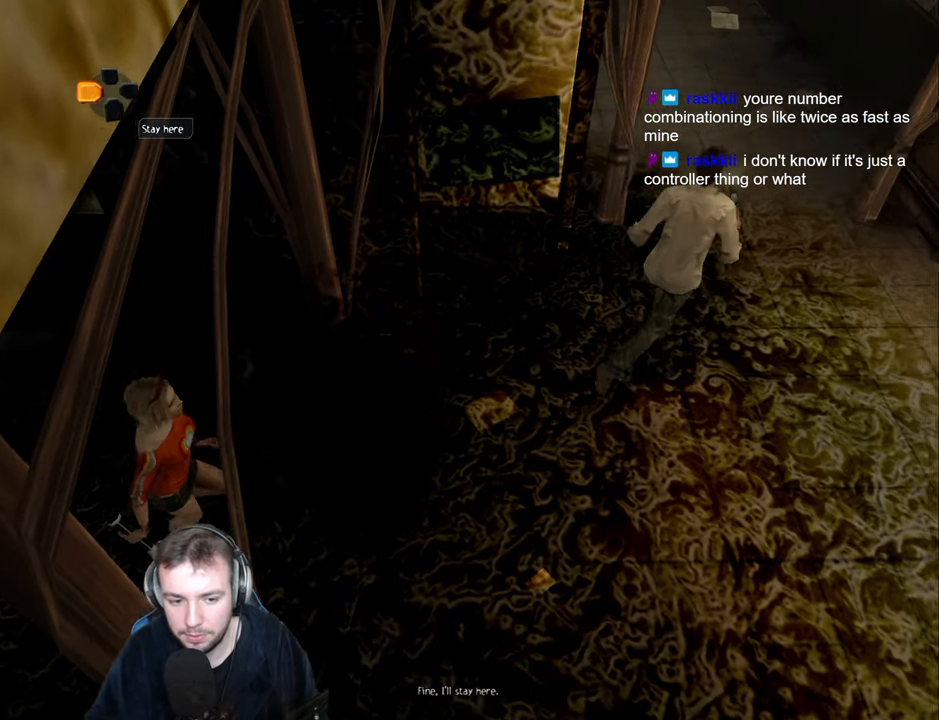
{"keys": ["d", "w"], "events": []}
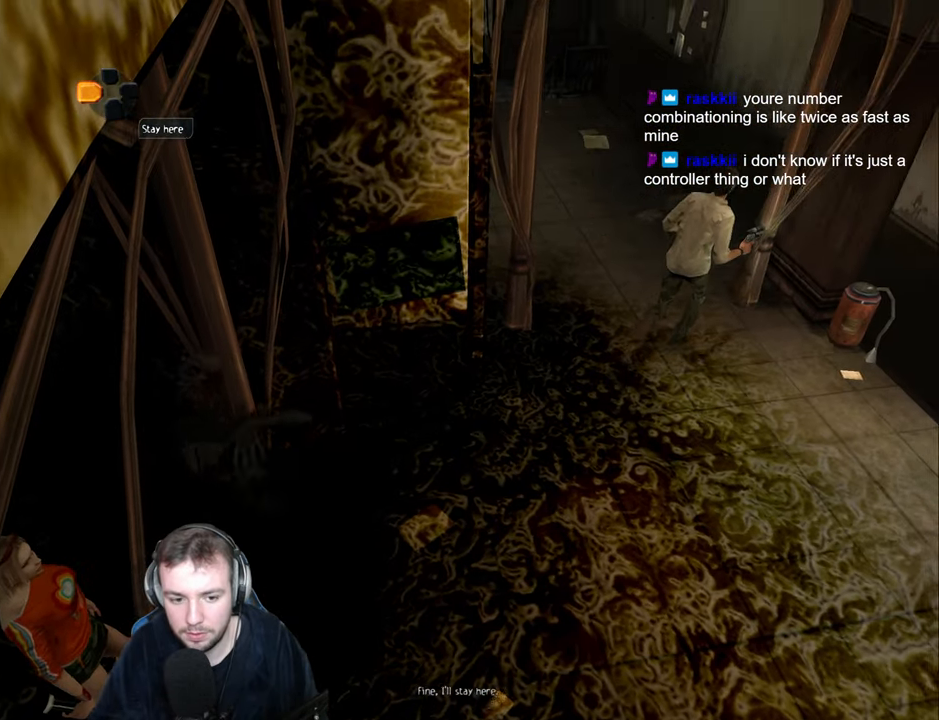
{"keys": ["a", "num6", "w"], "events": [[67, "d", "up"], [450, "num6", "down"], [484, "a", "down"]]}
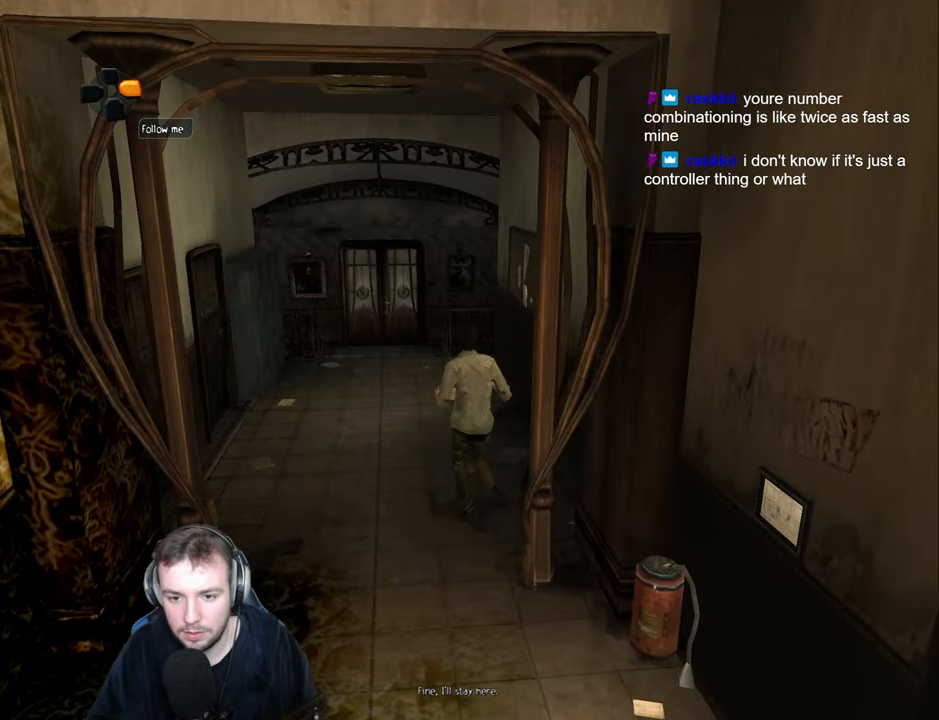
{"keys": ["w"], "events": [[50, "num6", "up"], [417, "a", "up"]]}
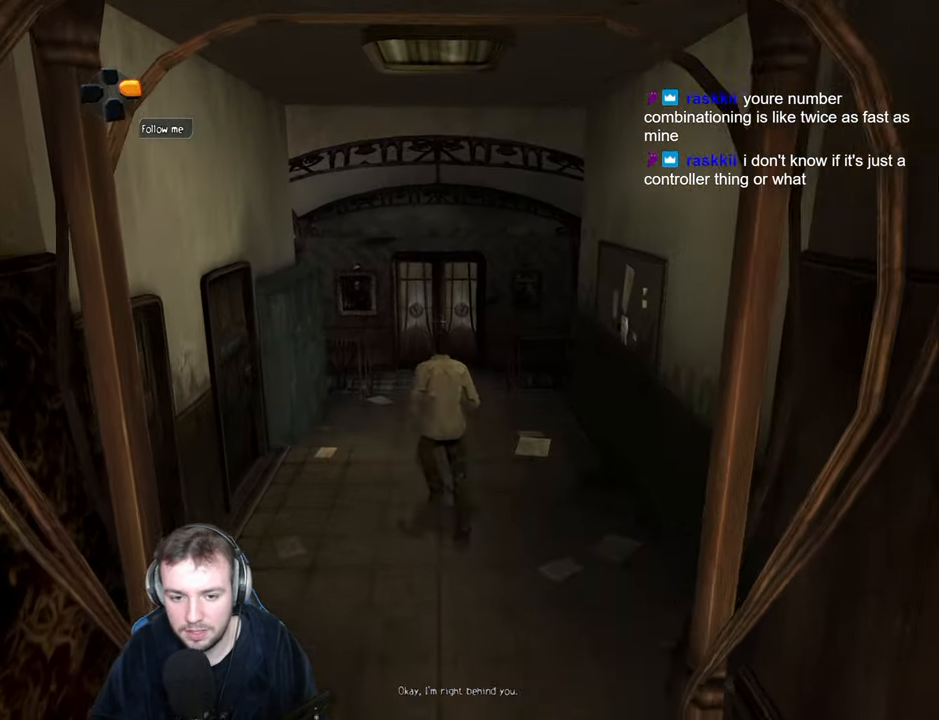
{"keys": ["w"], "events": [[200, "ctrl_r", "down"], [316, "ctrl_r", "up"]]}
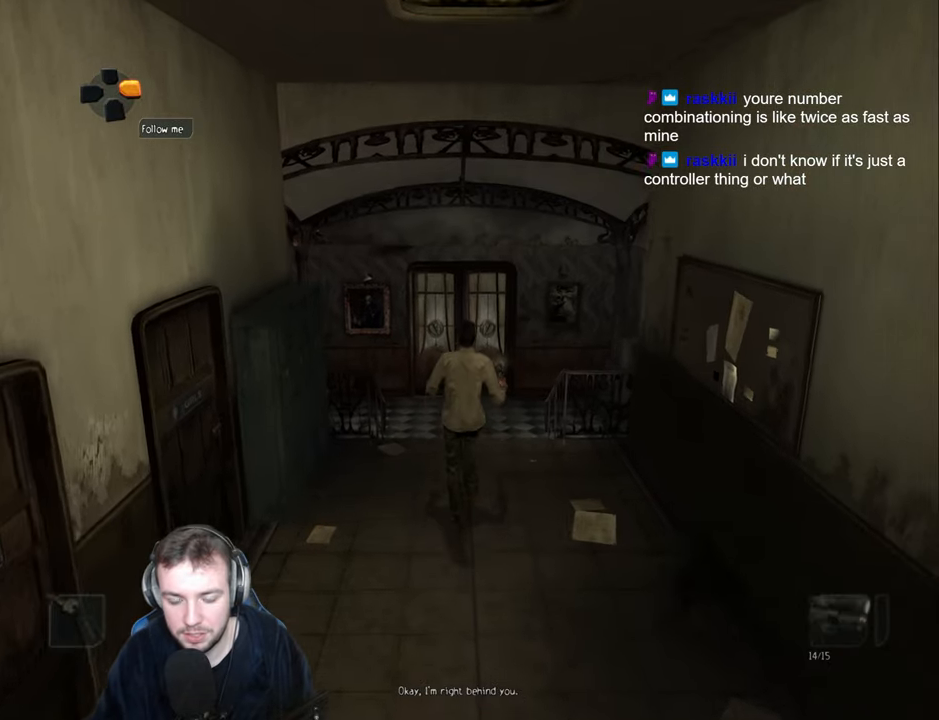
{"keys": ["ctrl_r", "w"], "events": [[150, "a", "down"], [216, "a", "up"], [233, "ctrl_r", "down"], [333, "ctrl_r", "up"], [416, "ctrl_r", "down"]]}
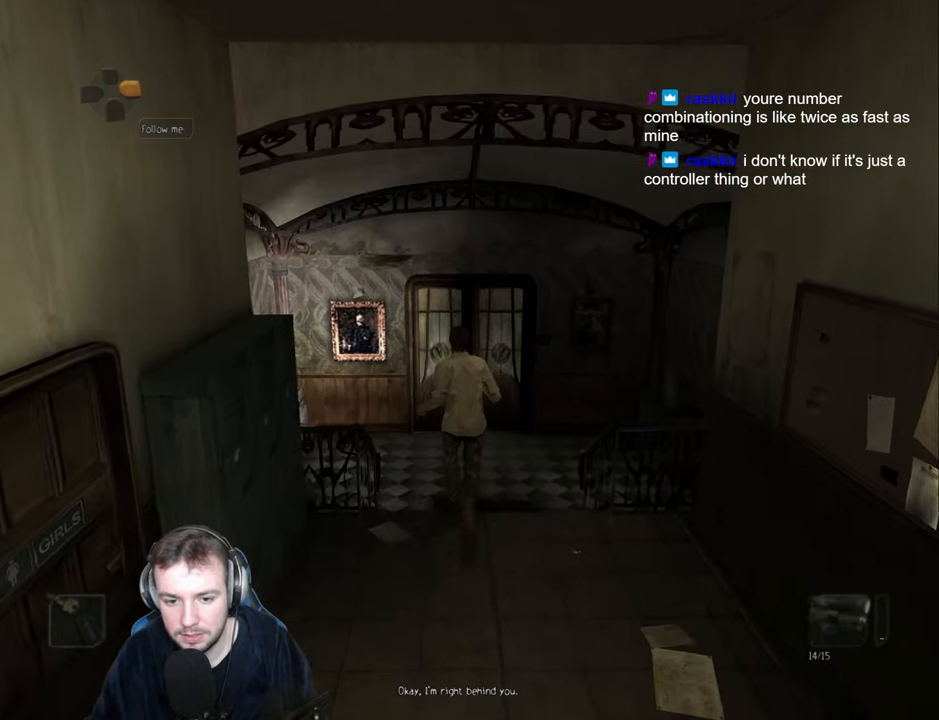
{"keys": ["w"], "events": [[16, "ctrl_r", "up"], [100, "ctrl_r", "down"], [233, "ctrl_r", "up"]]}
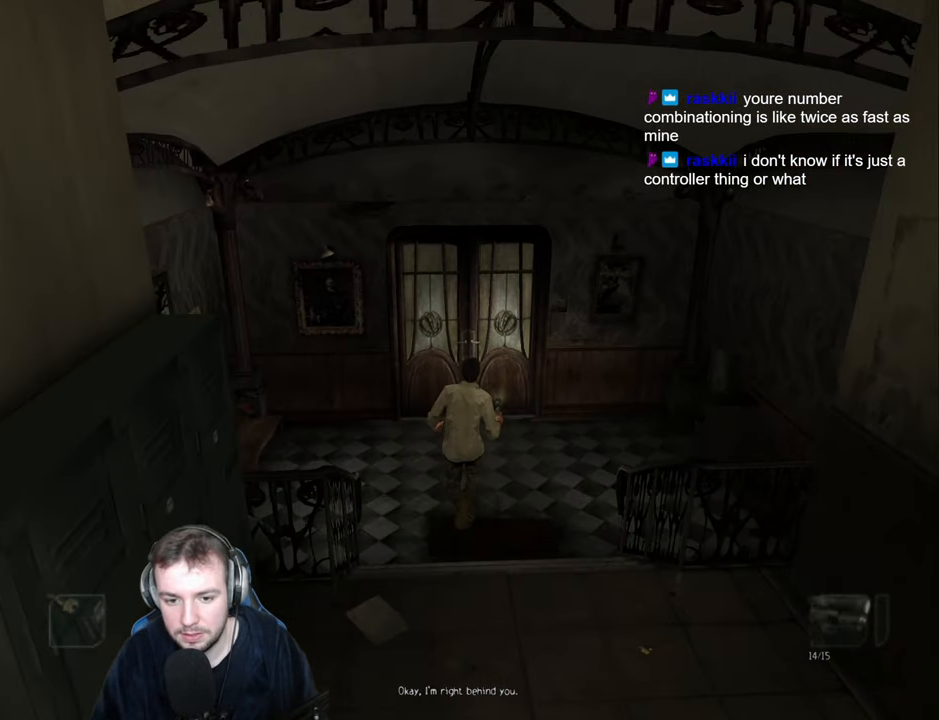
{"keys": ["w"], "events": [[416, "return", "down"], [483, "return", "up"]]}
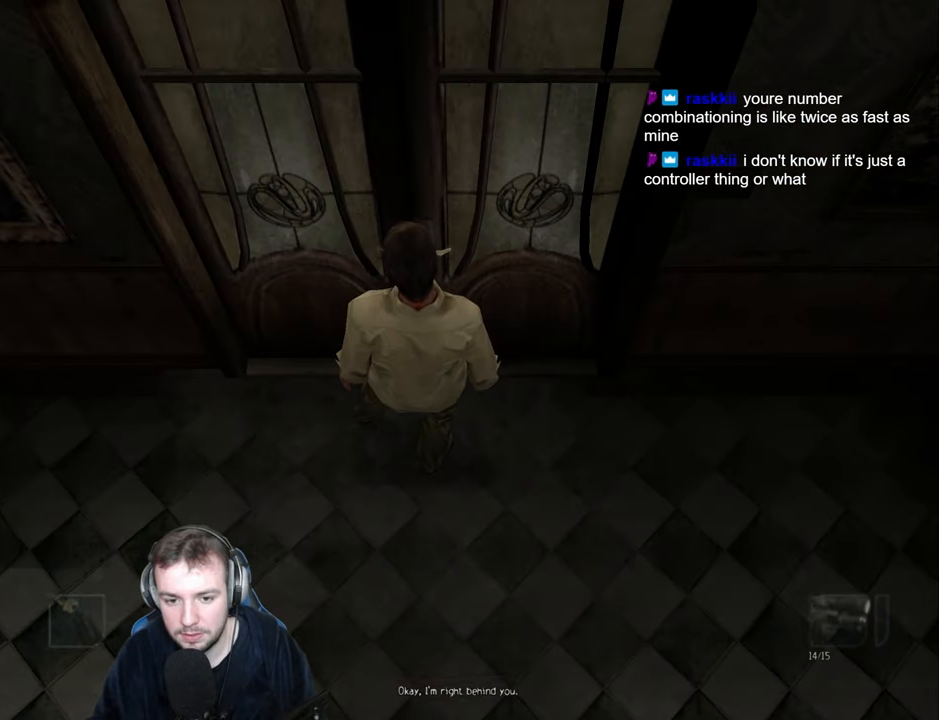
{"keys": ["s"], "events": [[150, "w", "up"], [283, "s", "down"]]}
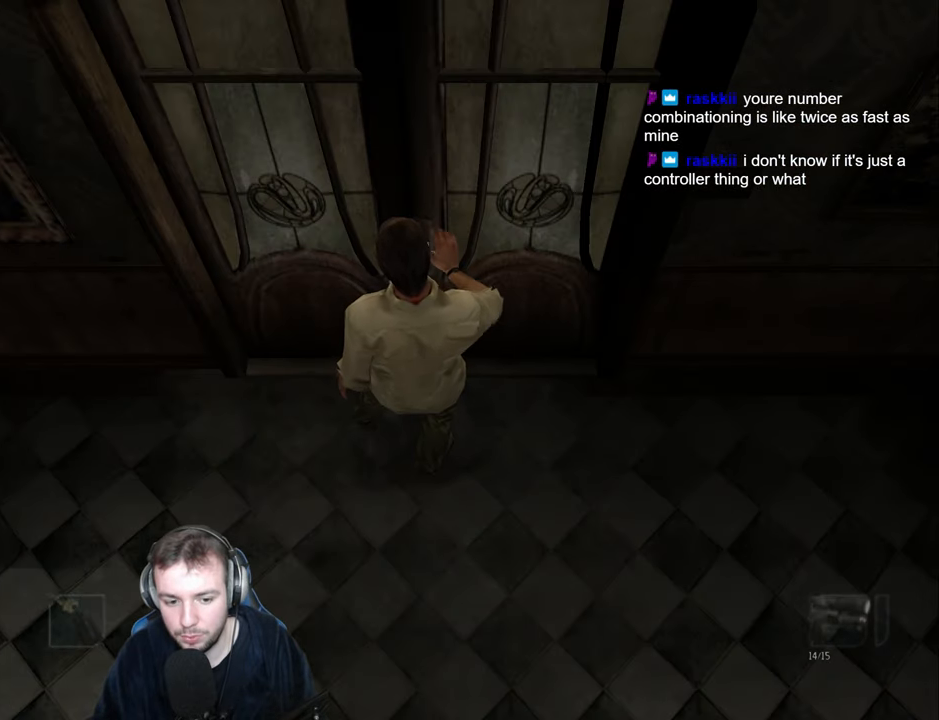
{"keys": ["s"], "events": []}
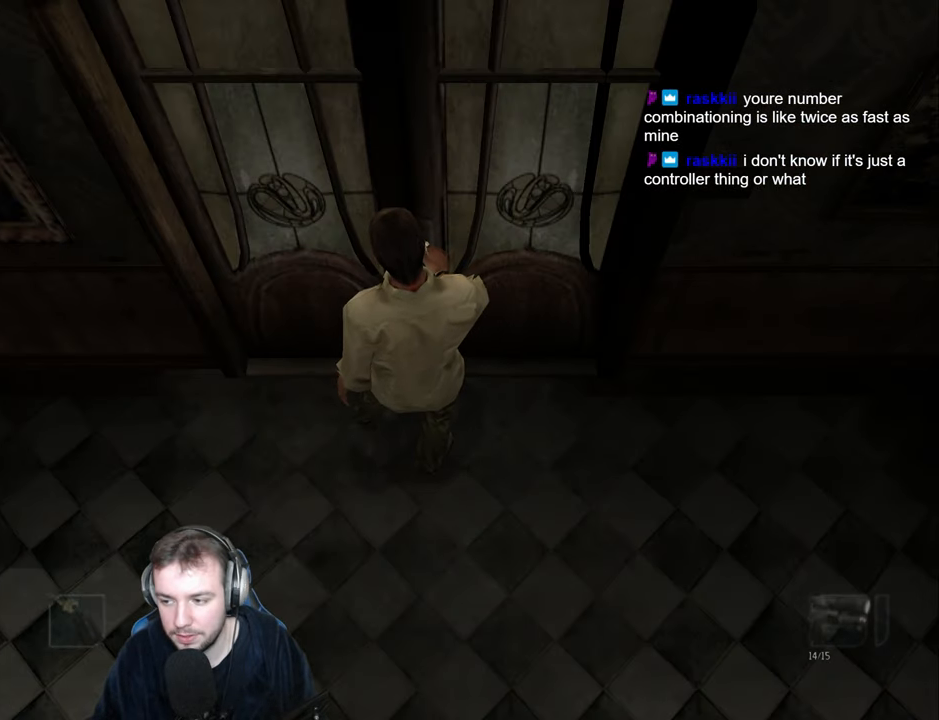
{"keys": ["s"], "events": []}
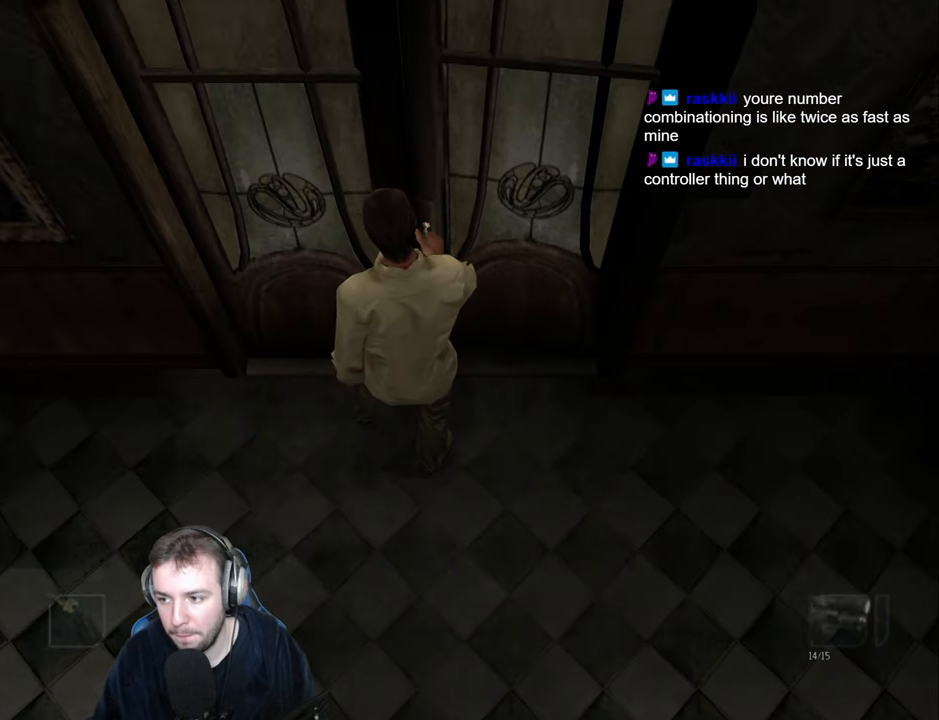
{"keys": ["s"], "events": []}
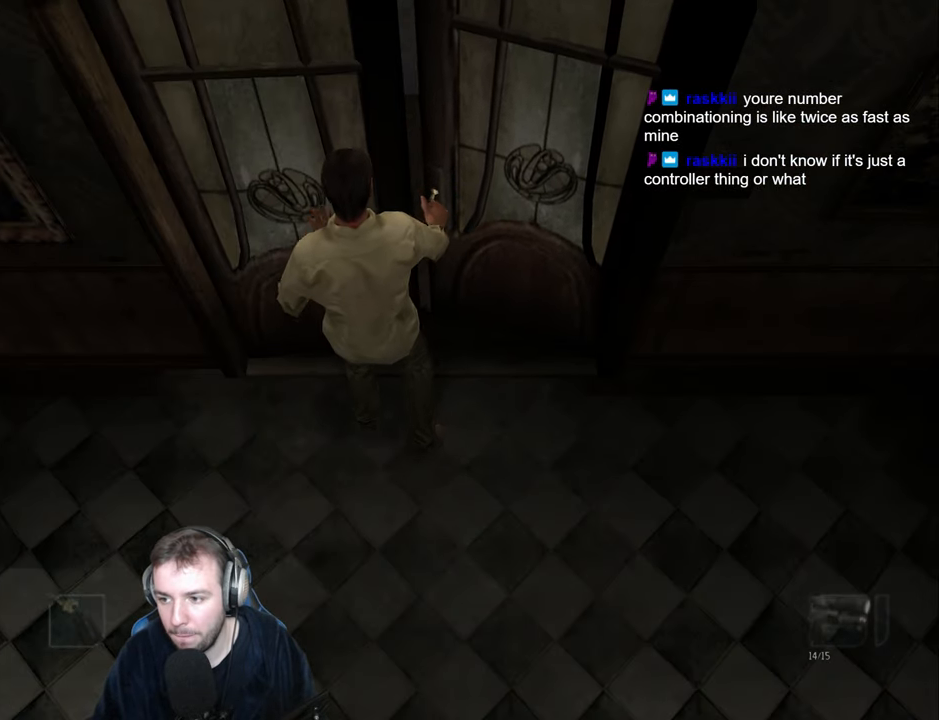
{"keys": ["s"], "events": []}
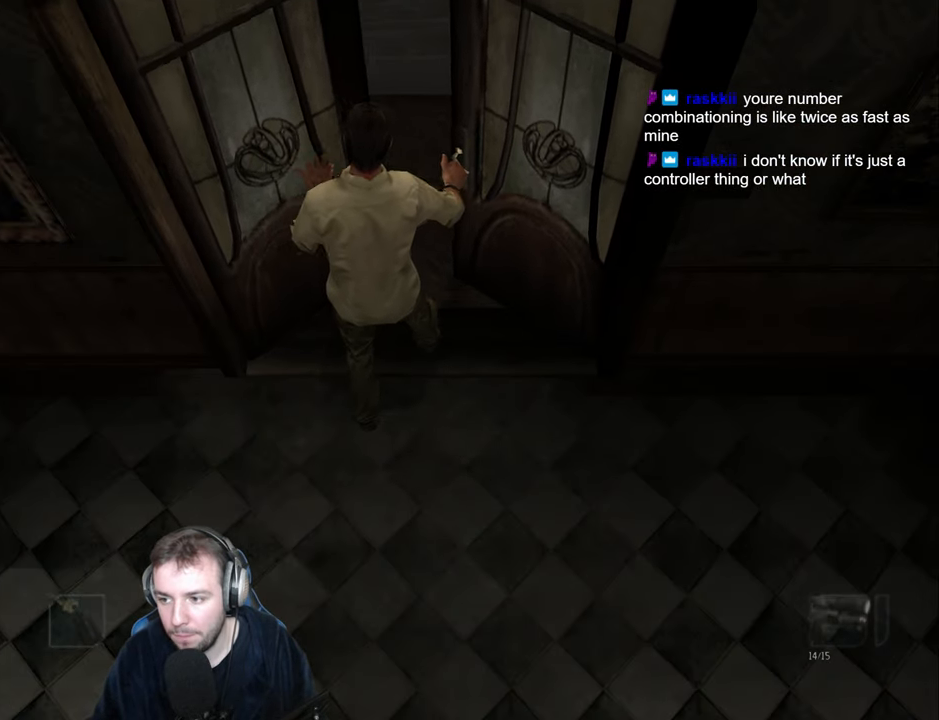
{"keys": [], "events": [[283, "s", "up"]]}
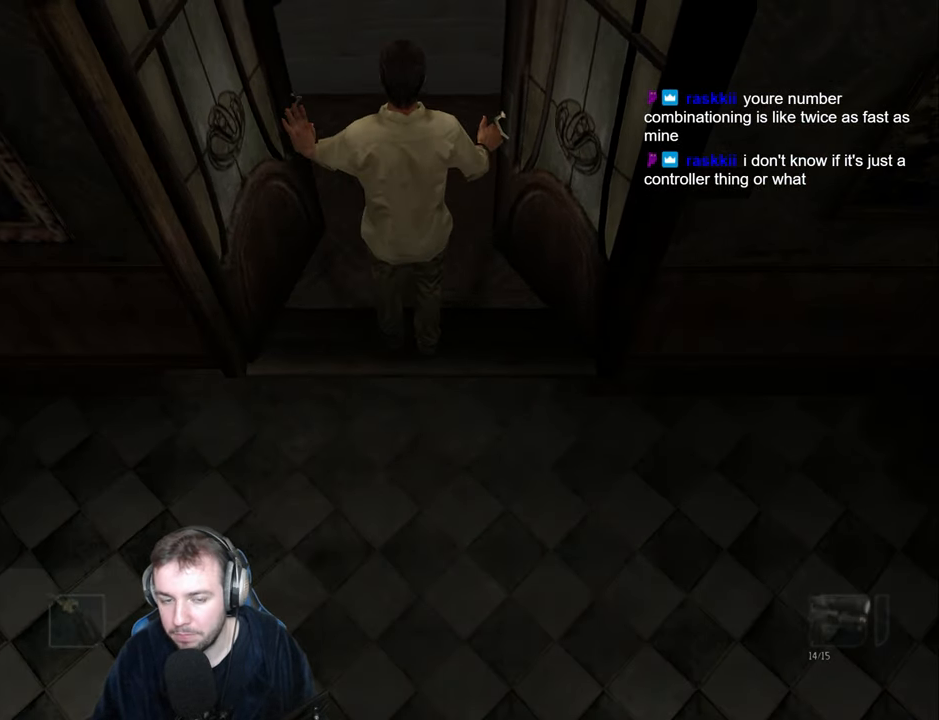
{"keys": ["s"], "events": [[16, "s", "down"]]}
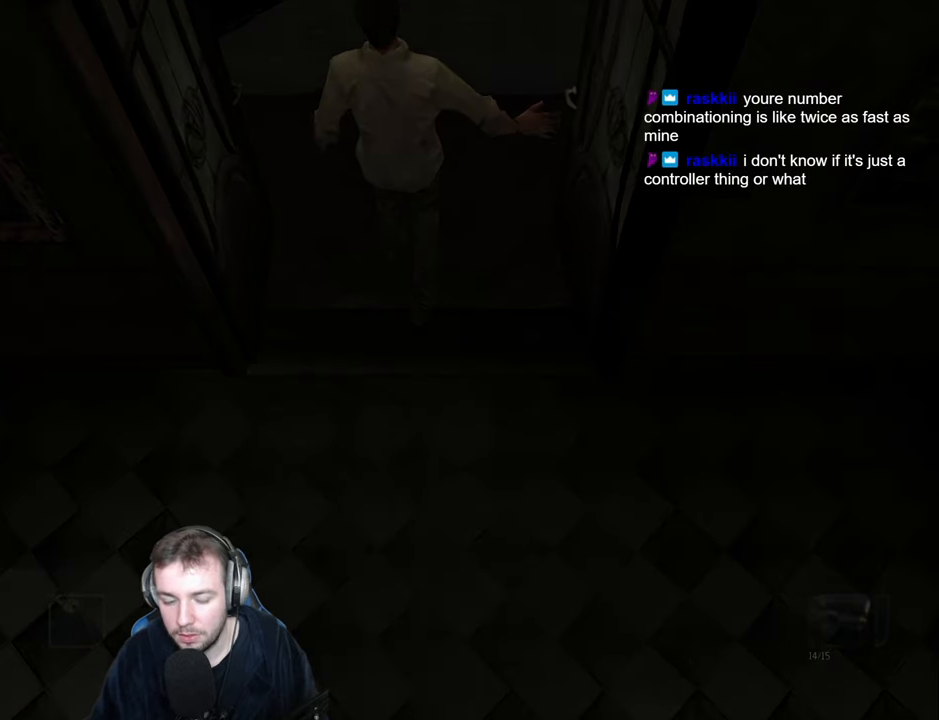
{"keys": ["s"], "events": []}
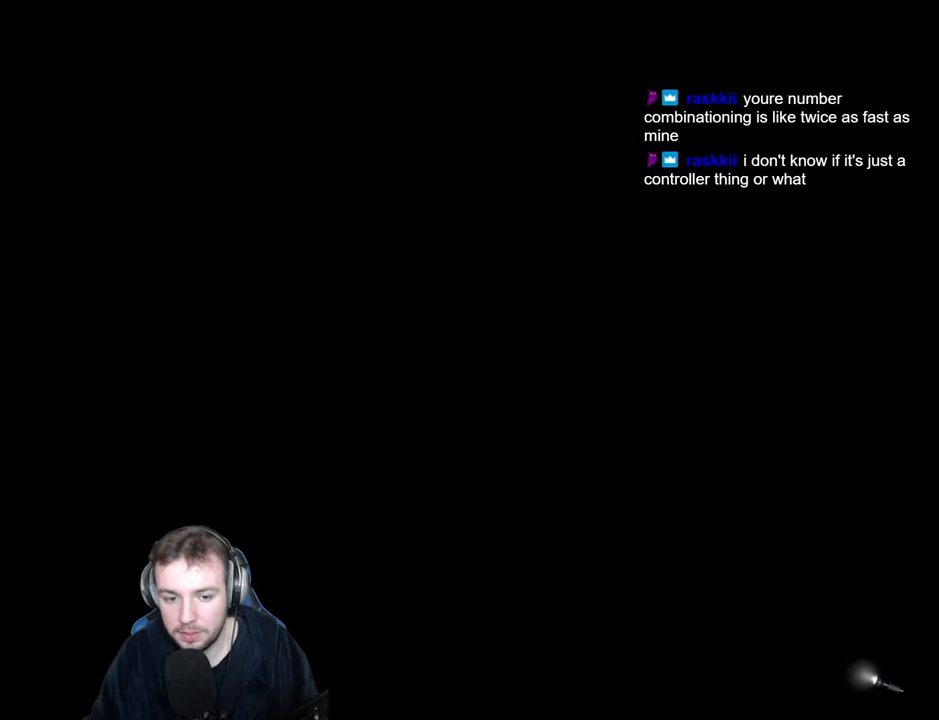
{"keys": ["a", "s"], "events": [[283, "a", "down"]]}
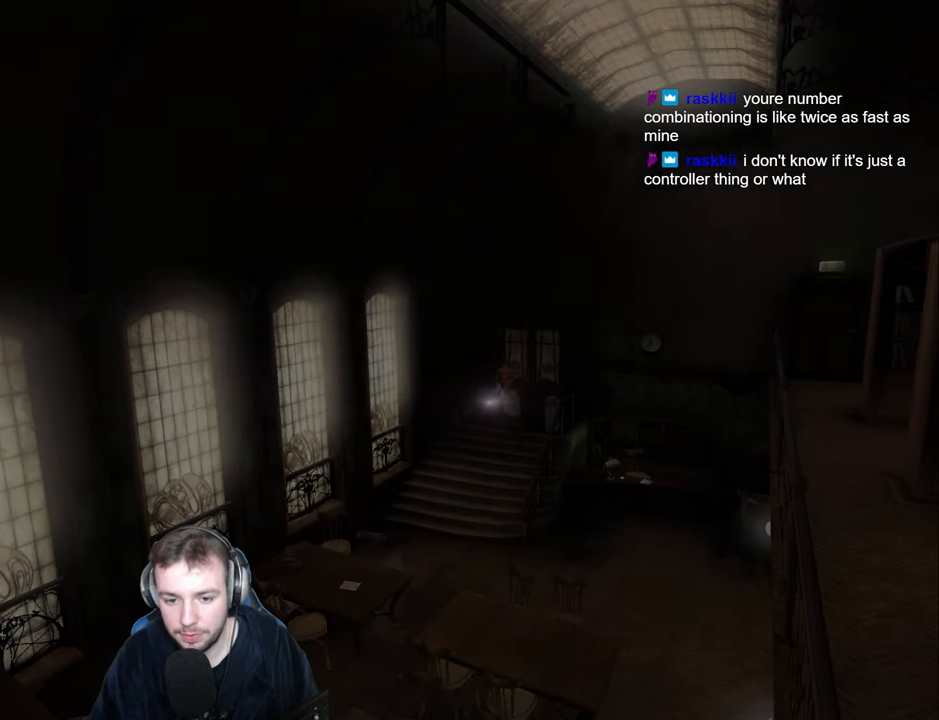
{"keys": ["a", "s"], "events": [[250, "a", "up"], [467, "a", "down"]]}
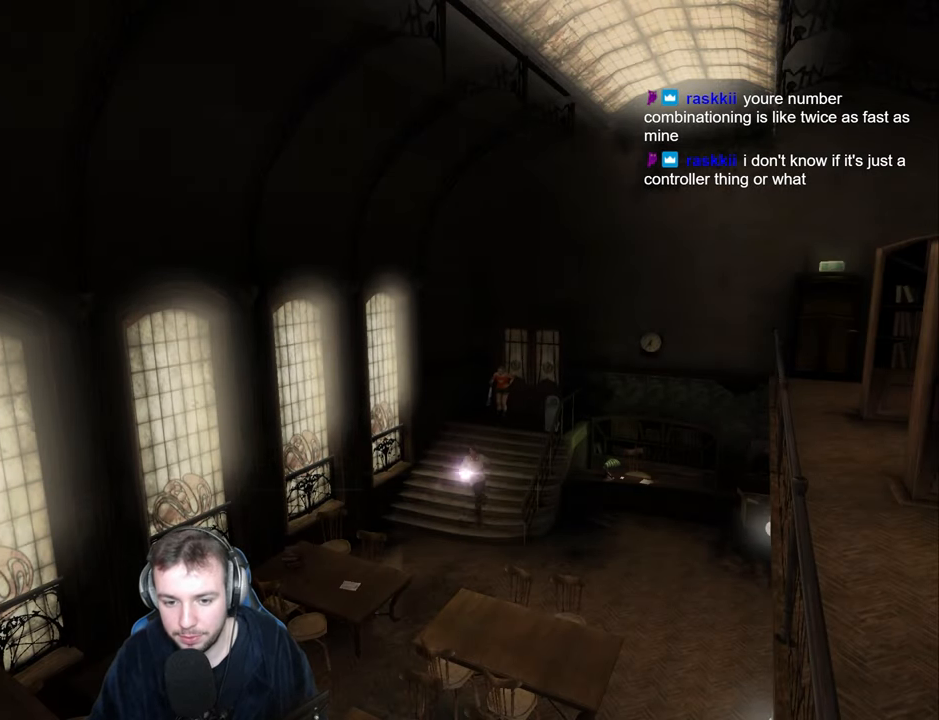
{"keys": ["d"], "events": [[67, "a", "up"], [183, "a", "down"], [217, "a", "up"], [383, "d", "down"], [400, "s", "up"]]}
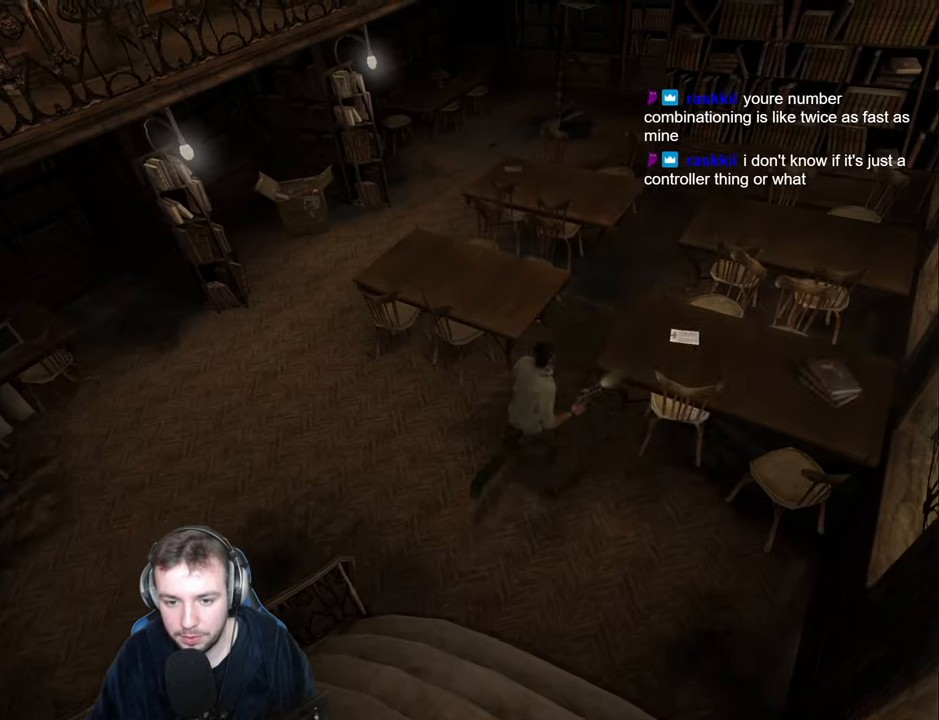
{"keys": ["d", "w"], "events": [[17, "w", "down"], [33, "d", "up"], [167, "a", "down"], [217, "a", "up"], [233, "d", "down"]]}